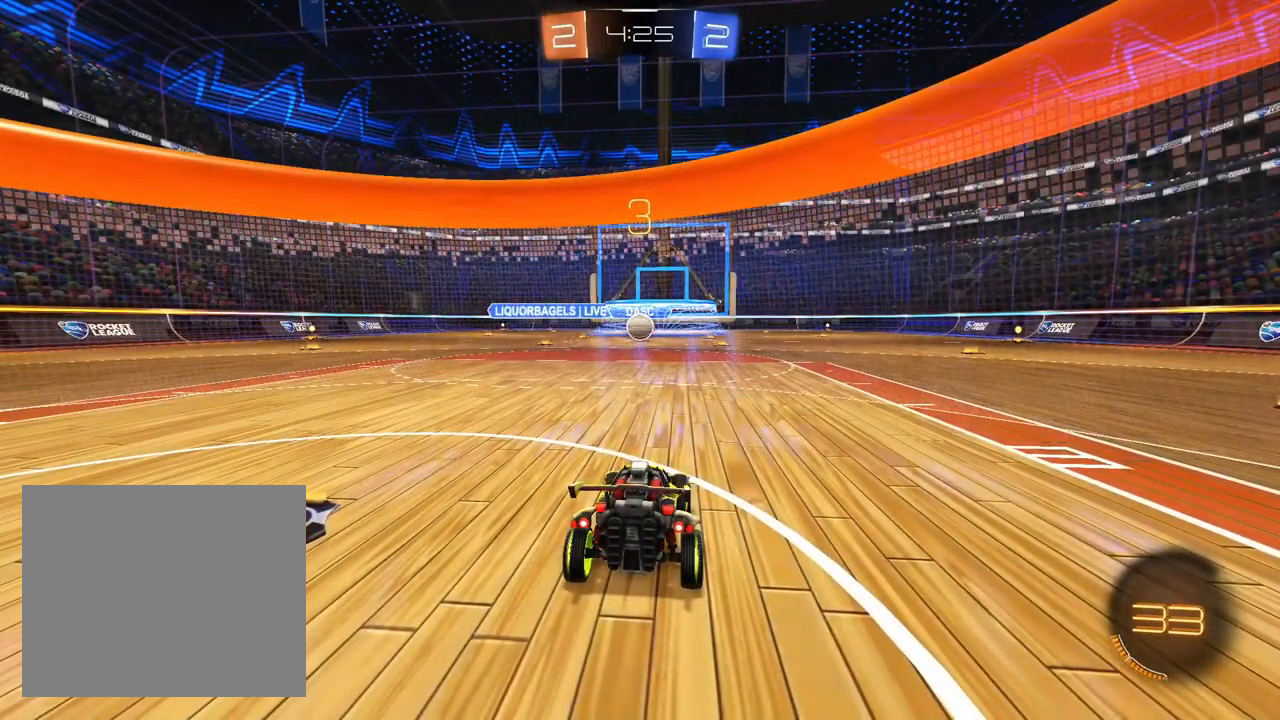
Gameplay with a controller (PlayStation layout); each line is a JSON object with the inputs held at the frame after it. "events" lists button and stick changes between this image and that frame as [ms after this image, input, new state], when the widget could be followed in between. Not read: R1 R2.
{"buttons": [], "left_stick": "center", "right_stick": "center", "events": []}
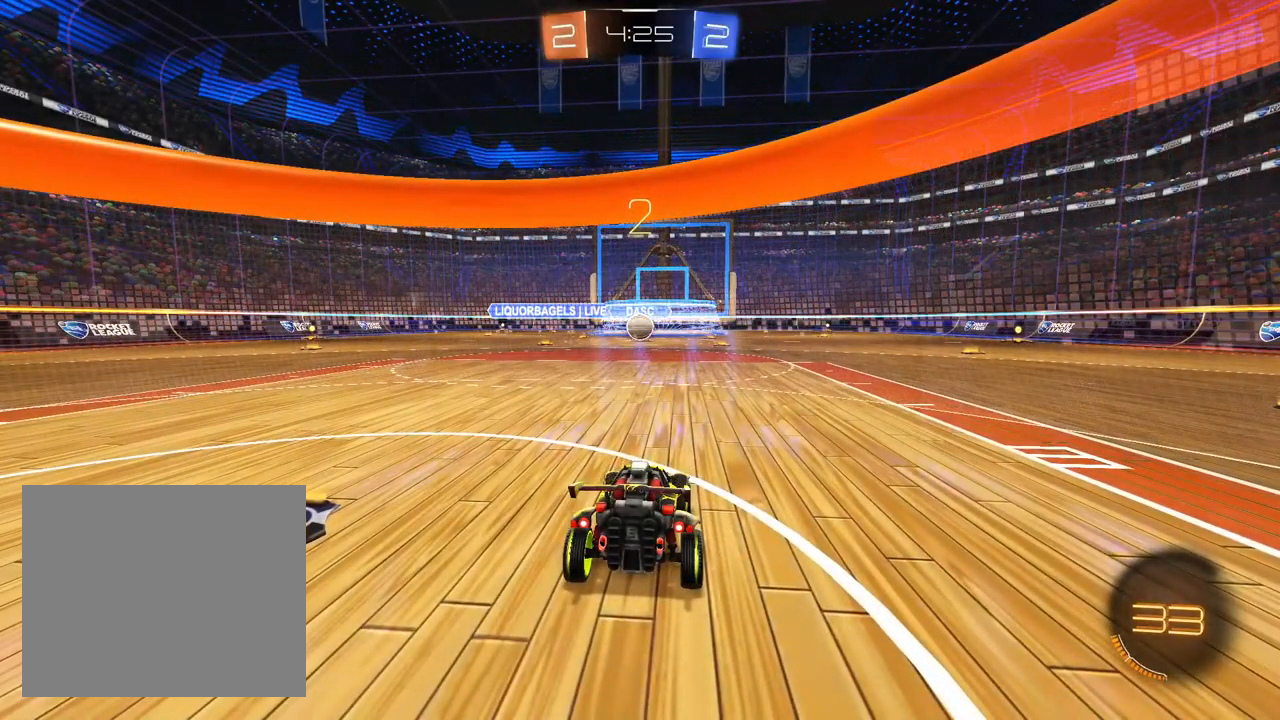
{"buttons": ["TRIANGLE"], "left_stick": "center", "right_stick": "center", "events": [[183, "TRIANGLE", "down"], [233, "TRIANGLE", "up"], [350, "TRIANGLE", "down"], [383, "TRIANGLE", "up"], [483, "TRIANGLE", "down"]]}
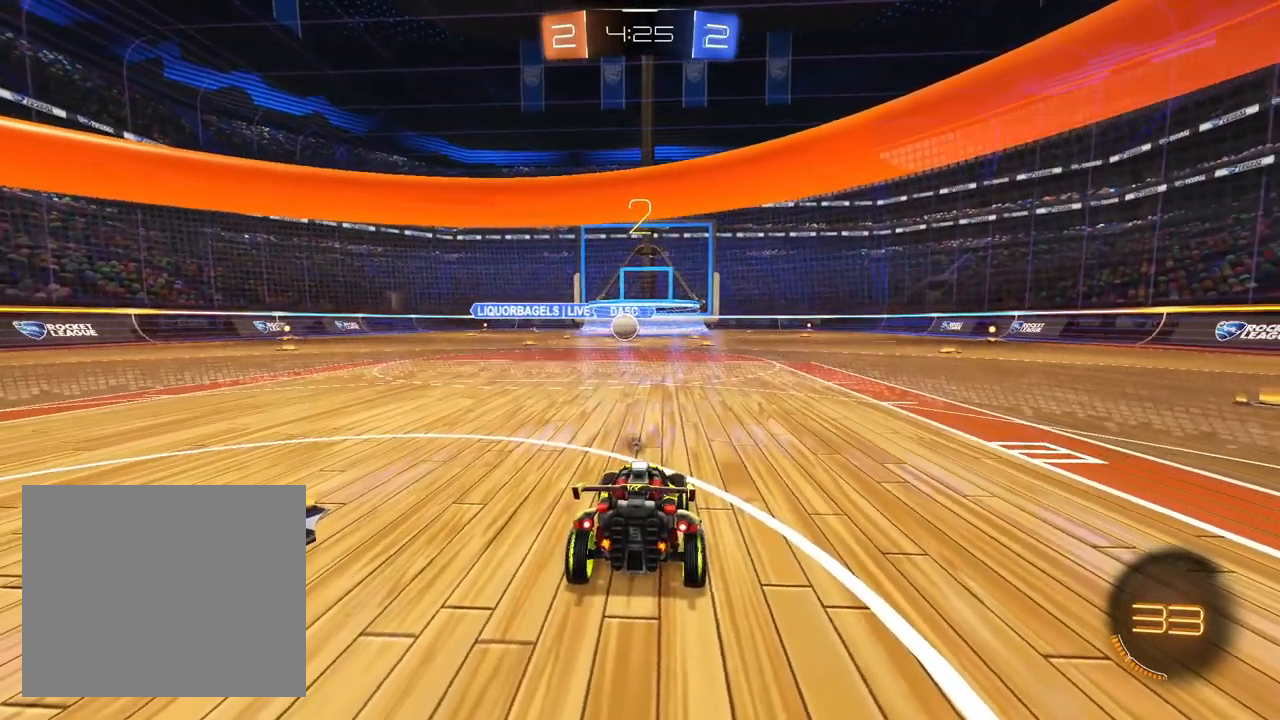
{"buttons": [], "left_stick": "center", "right_stick": "center", "events": [[17, "TRIANGLE", "up"], [100, "TRIANGLE", "down"], [183, "TRIANGLE", "up"]]}
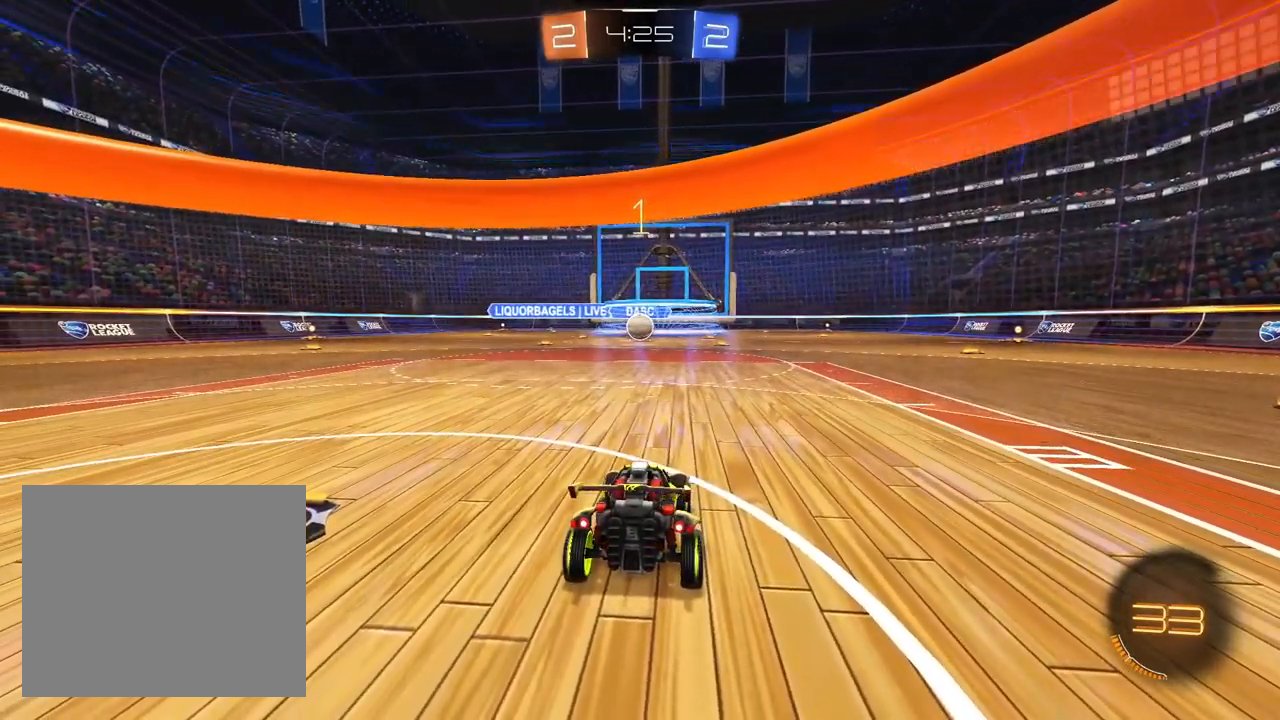
{"buttons": [], "left_stick": "center", "right_stick": "center", "events": [[67, "left_stick", "left"], [167, "left_stick", "center"], [300, "left_stick", "up-left"], [400, "left_stick", "center"]]}
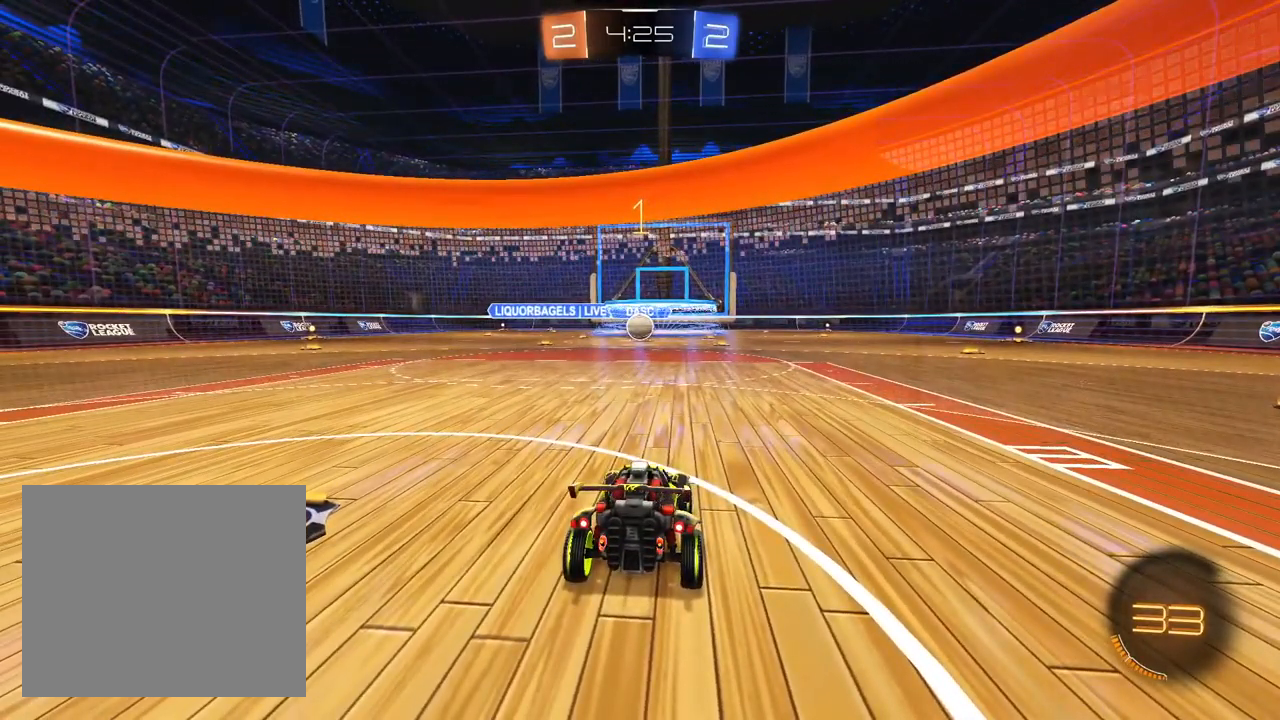
{"buttons": [], "left_stick": "center", "right_stick": "center", "events": [[100, "left_stick", "up-left"], [200, "left_stick", "center"]]}
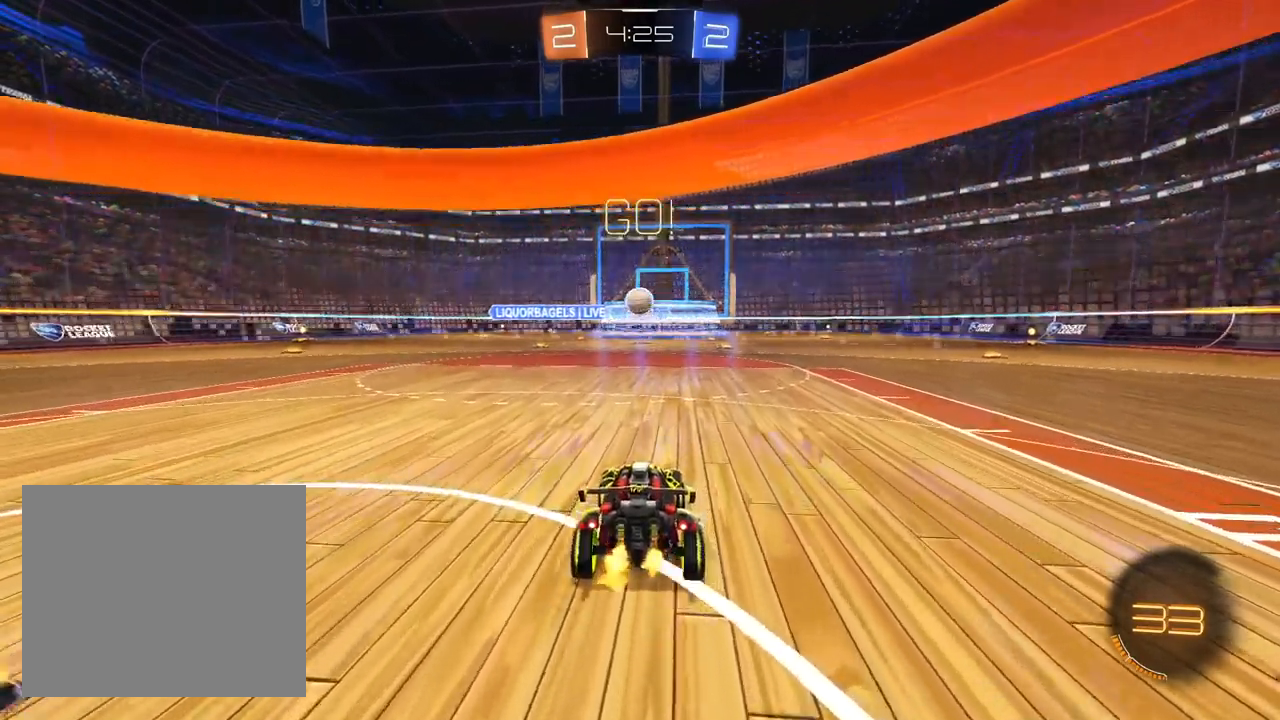
{"buttons": ["CROSS", "L1"], "left_stick": "center", "right_stick": "center", "events": [[250, "CROSS", "down"], [250, "L1", "down"], [300, "left_stick", "down"], [433, "CROSS", "up"], [433, "left_stick", "center"], [500, "CROSS", "down"]]}
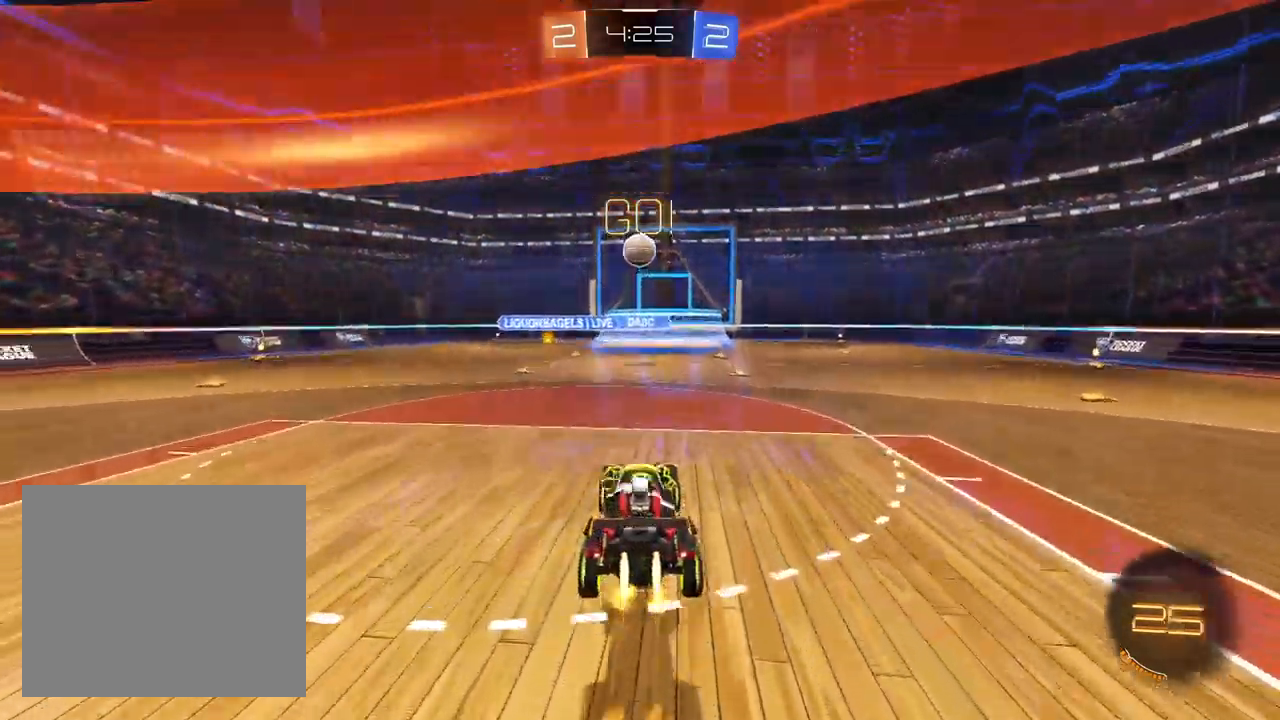
{"buttons": ["L1"], "left_stick": "center", "right_stick": "center", "events": [[50, "left_stick", "down"], [133, "CROSS", "up"], [167, "left_stick", "center"], [350, "L1", "up"], [467, "L1", "down"]]}
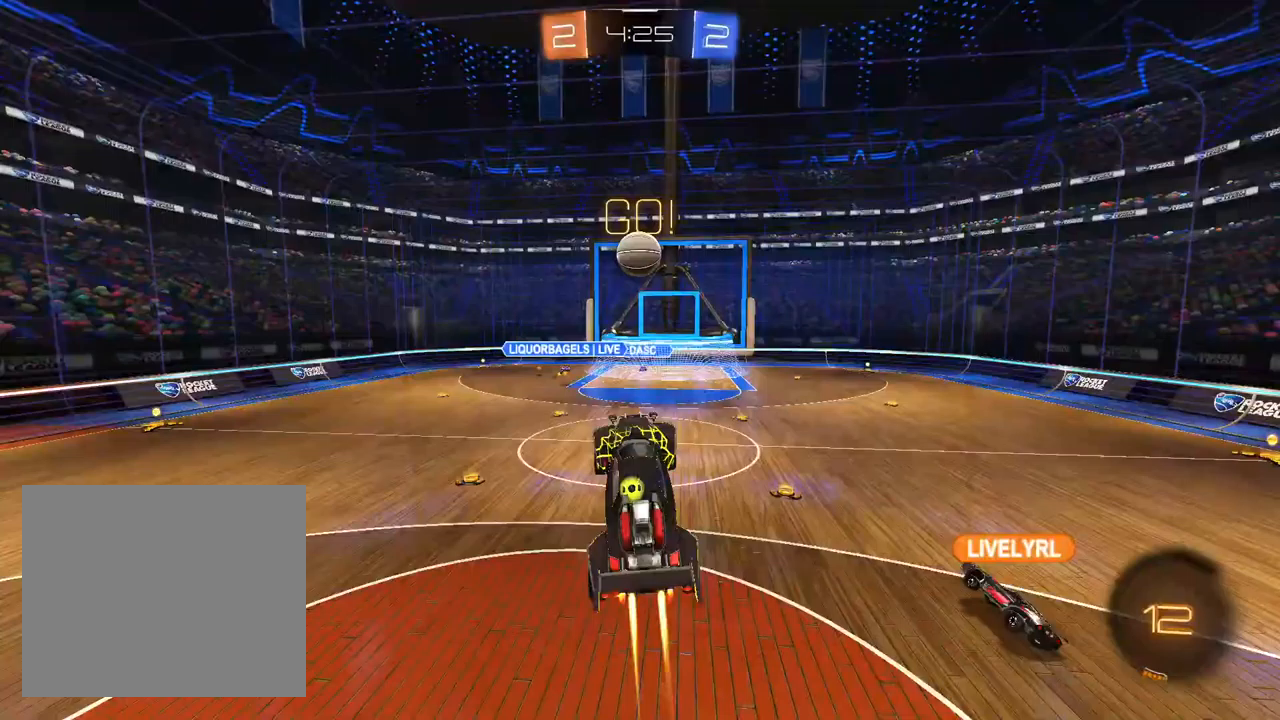
{"buttons": [], "left_stick": "up", "right_stick": "center"}
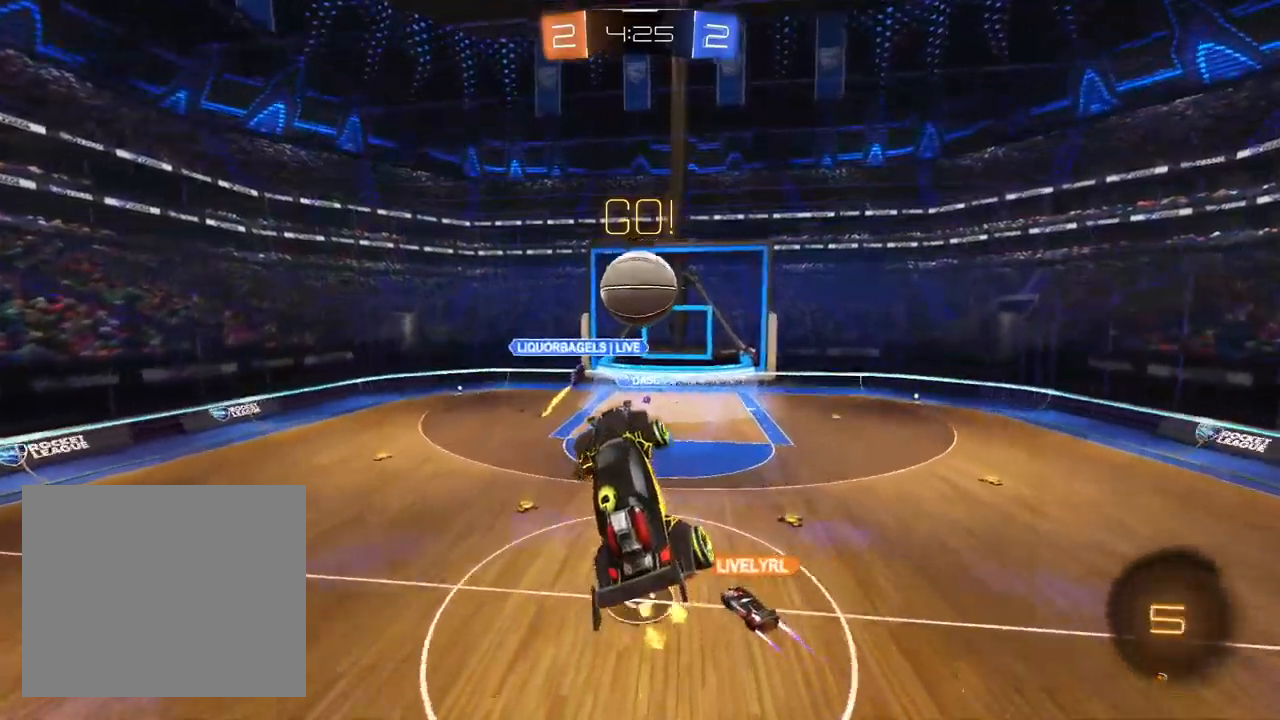
{"buttons": ["TRIANGLE"], "left_stick": "center", "right_stick": "center", "events": [[167, "TRIANGLE", "down"], [250, "TRIANGLE", "up"], [383, "left_stick", "center"], [467, "TRIANGLE", "down"]]}
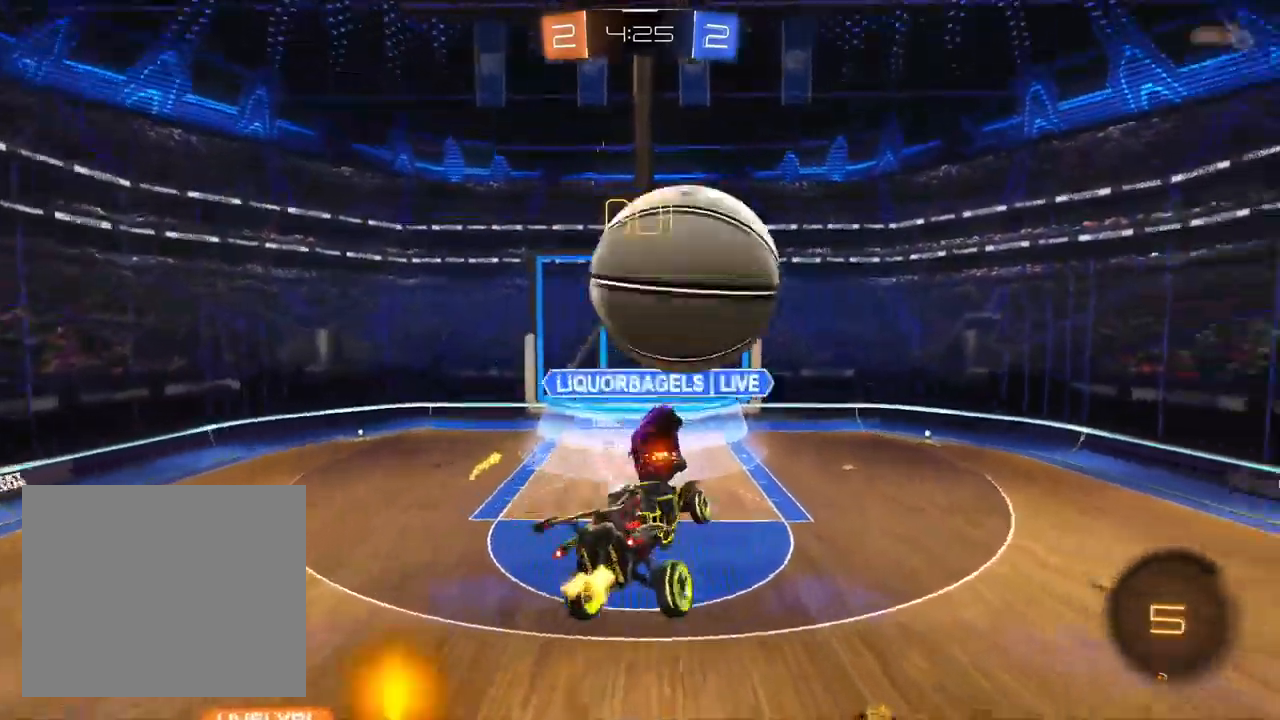
{"buttons": [], "left_stick": "up-left", "right_stick": "center", "events": [[50, "TRIANGLE", "up"], [317, "left_stick", "up"], [467, "left_stick", "up-left"]]}
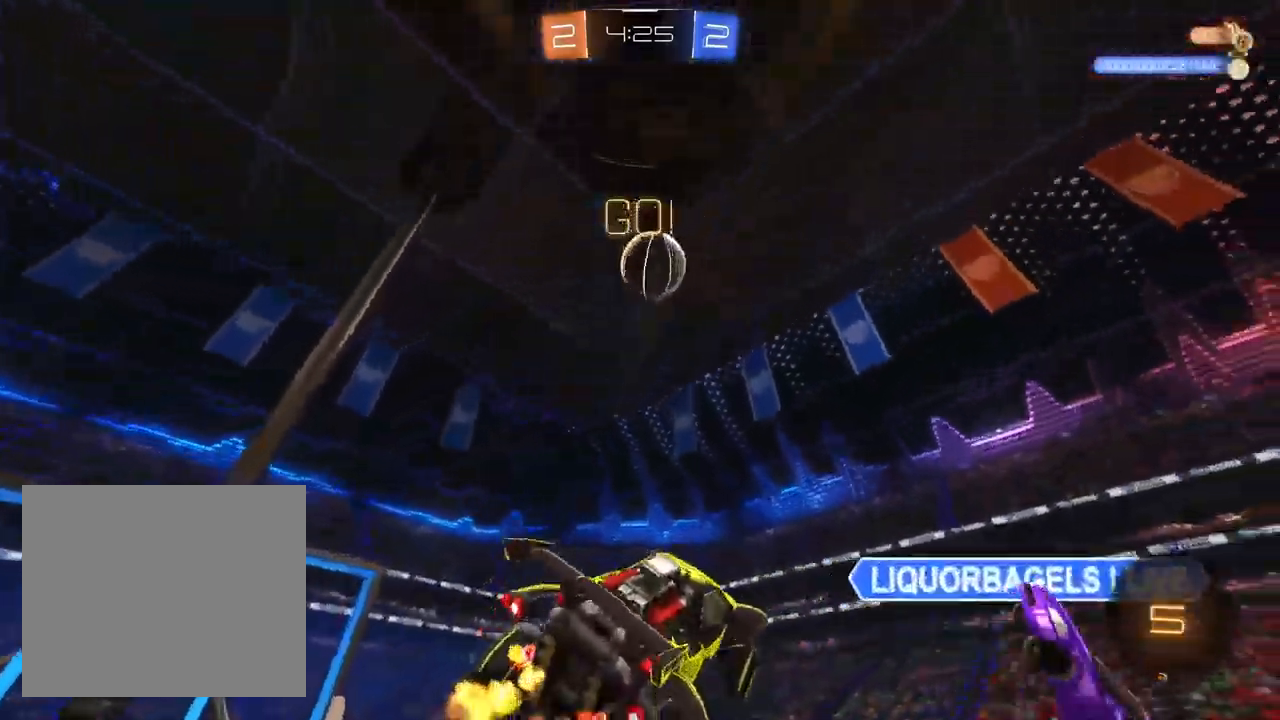
{"buttons": [], "left_stick": "down-left", "right_stick": "center", "events": [[100, "SQUARE", "down"], [200, "SQUARE", "up"], [250, "left_stick", "down-left"]]}
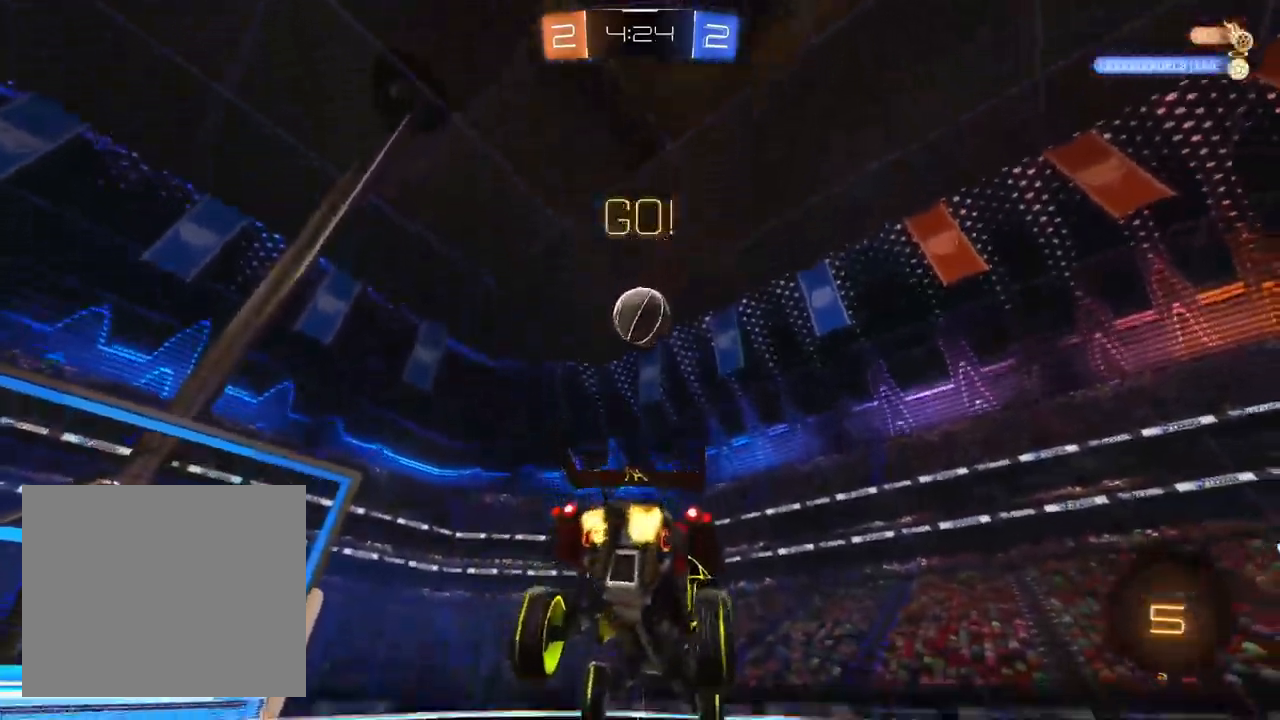
{"buttons": [], "left_stick": "right", "right_stick": "center", "events": [[150, "left_stick", "center"], [367, "left_stick", "right"]]}
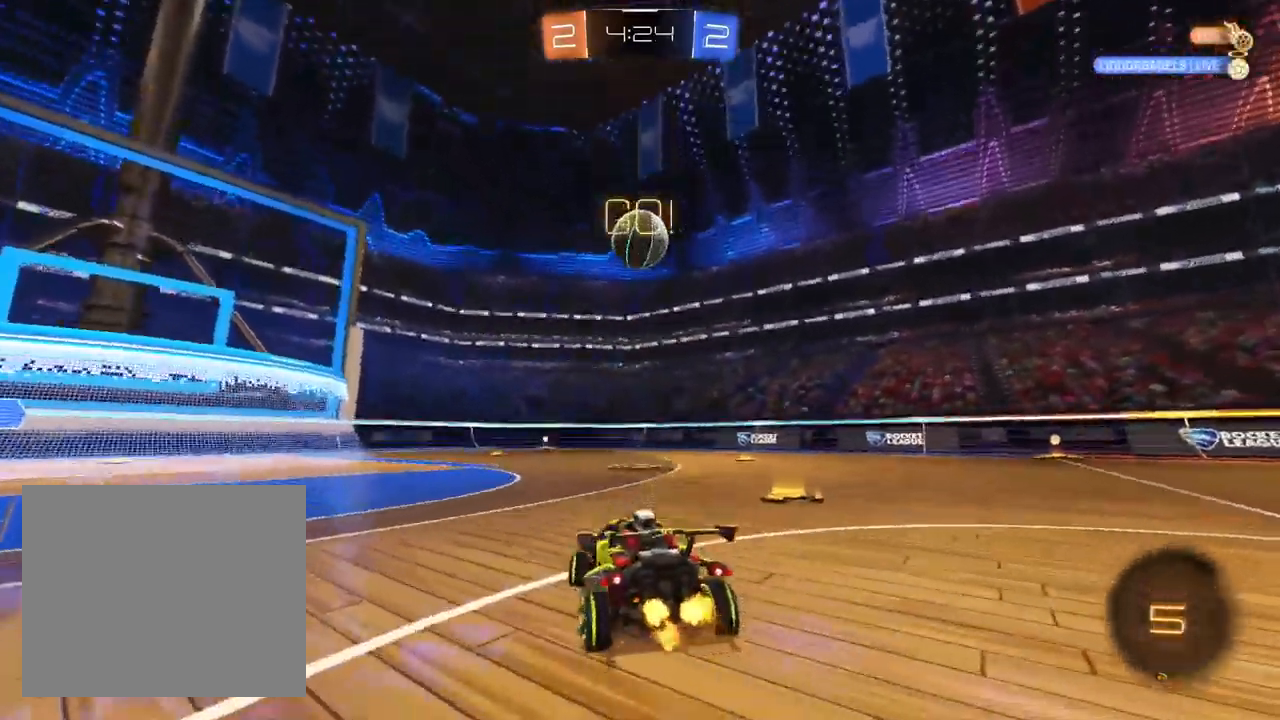
{"buttons": [], "left_stick": "left", "right_stick": "center", "events": [[350, "left_stick", "center"], [433, "left_stick", "left"]]}
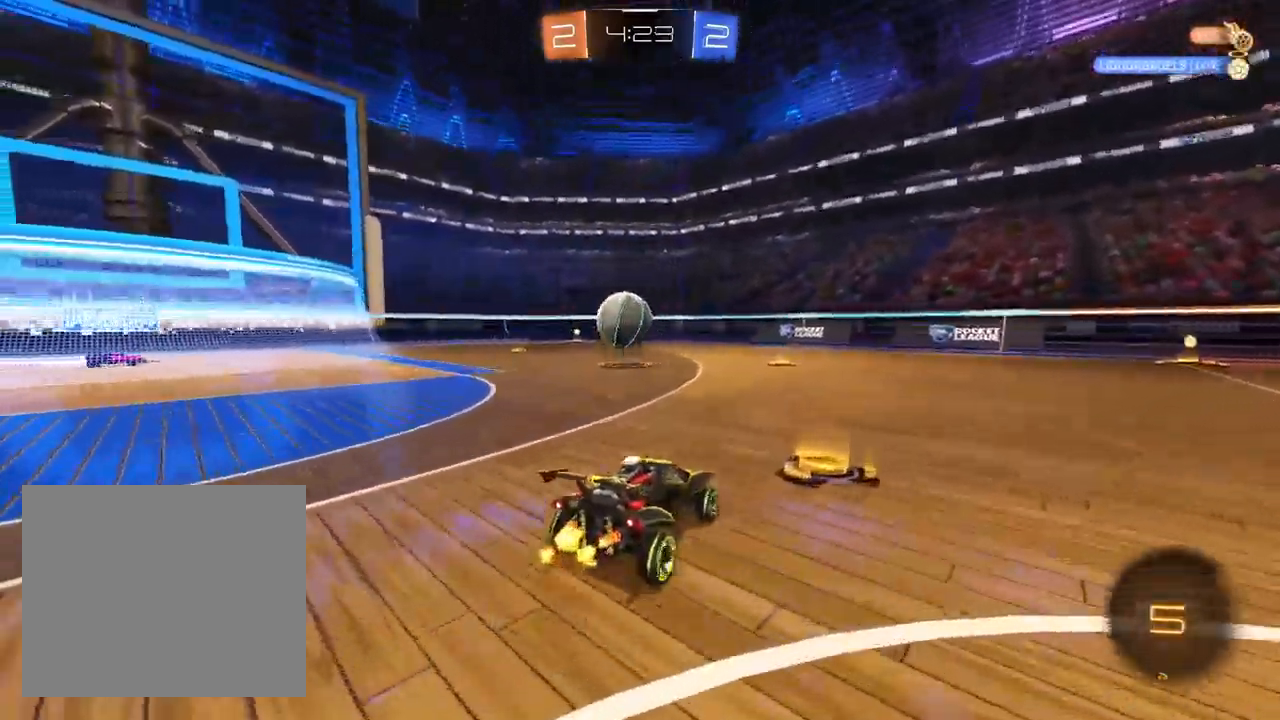
{"buttons": ["CROSS", "L1"], "left_stick": "up-right", "right_stick": "center", "events": [[83, "left_stick", "center"], [200, "left_stick", "right"], [417, "CROSS", "down"], [417, "L1", "down"], [450, "left_stick", "up-right"]]}
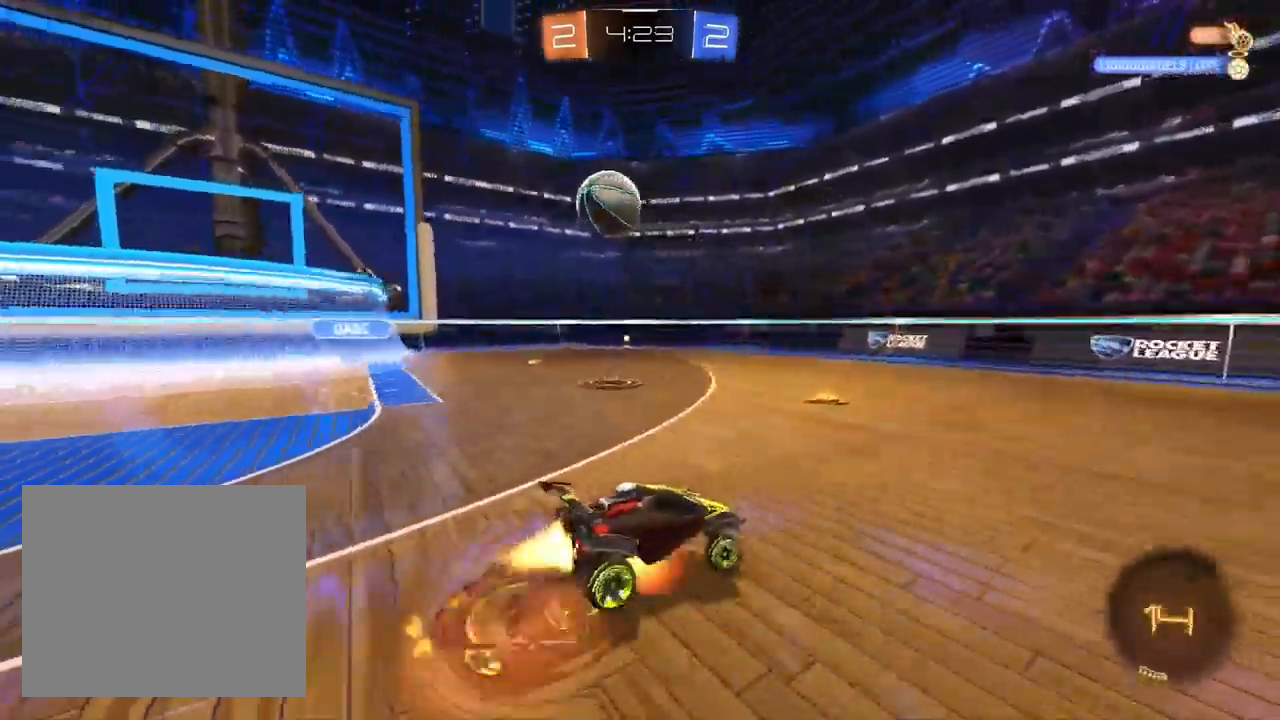
{"buttons": ["L1"], "left_stick": "down-right", "right_stick": "center", "events": [[100, "left_stick", "down"], [133, "CROSS", "up"], [233, "TRIANGLE", "down"], [250, "left_stick", "down-right"], [317, "TRIANGLE", "up"]]}
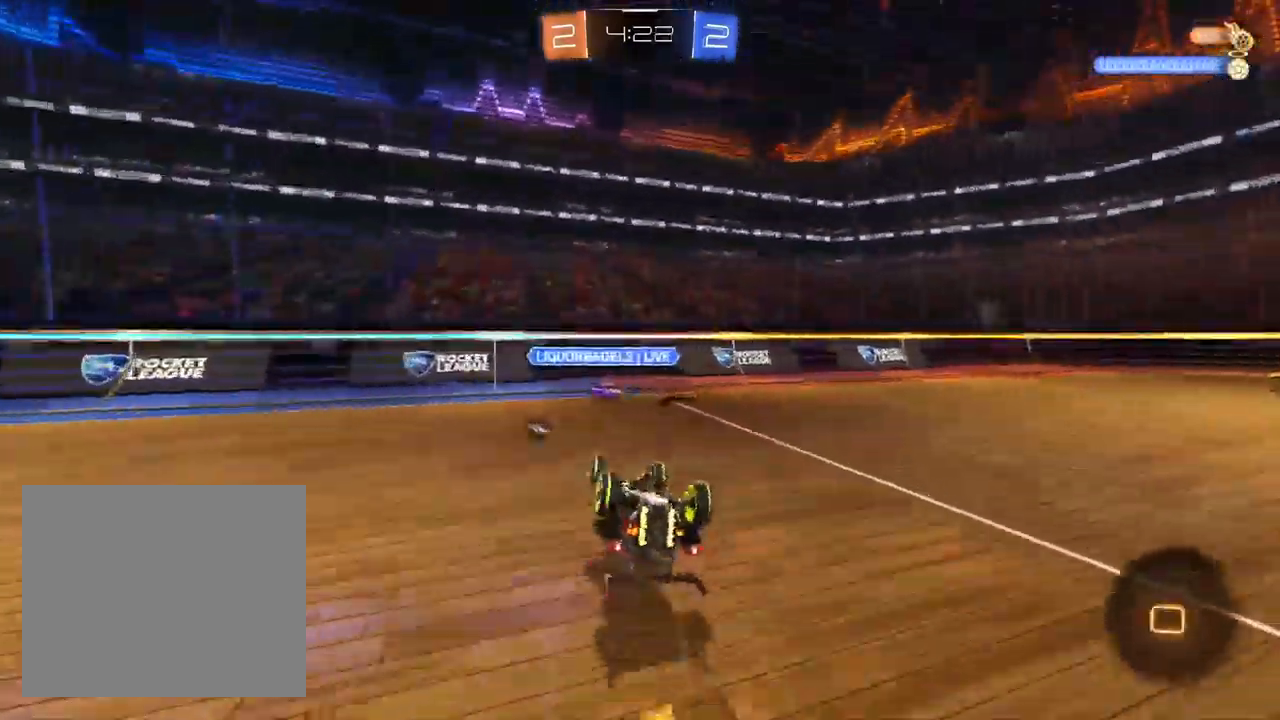
{"buttons": [], "left_stick": "right", "right_stick": "center", "events": [[117, "TRIANGLE", "down"], [233, "L1", "up"], [317, "TRIANGLE", "up"], [367, "left_stick", "right"]]}
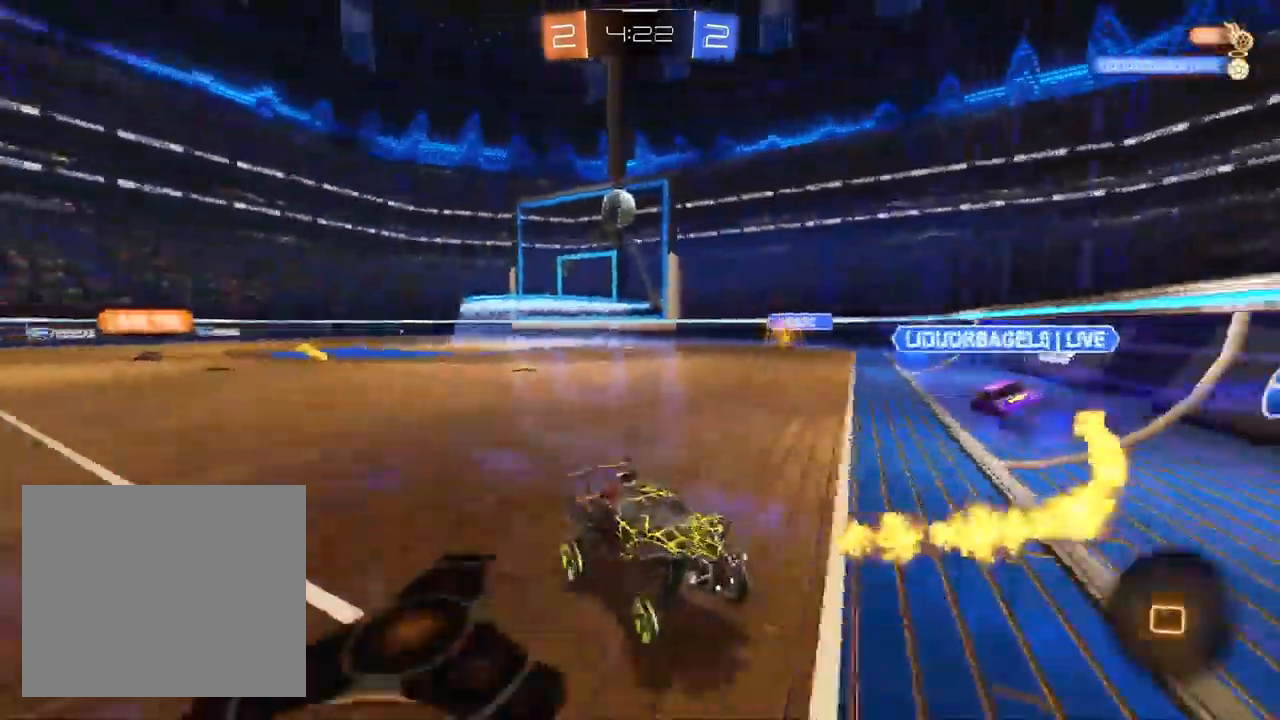
{"buttons": [], "left_stick": "right", "right_stick": "center", "events": []}
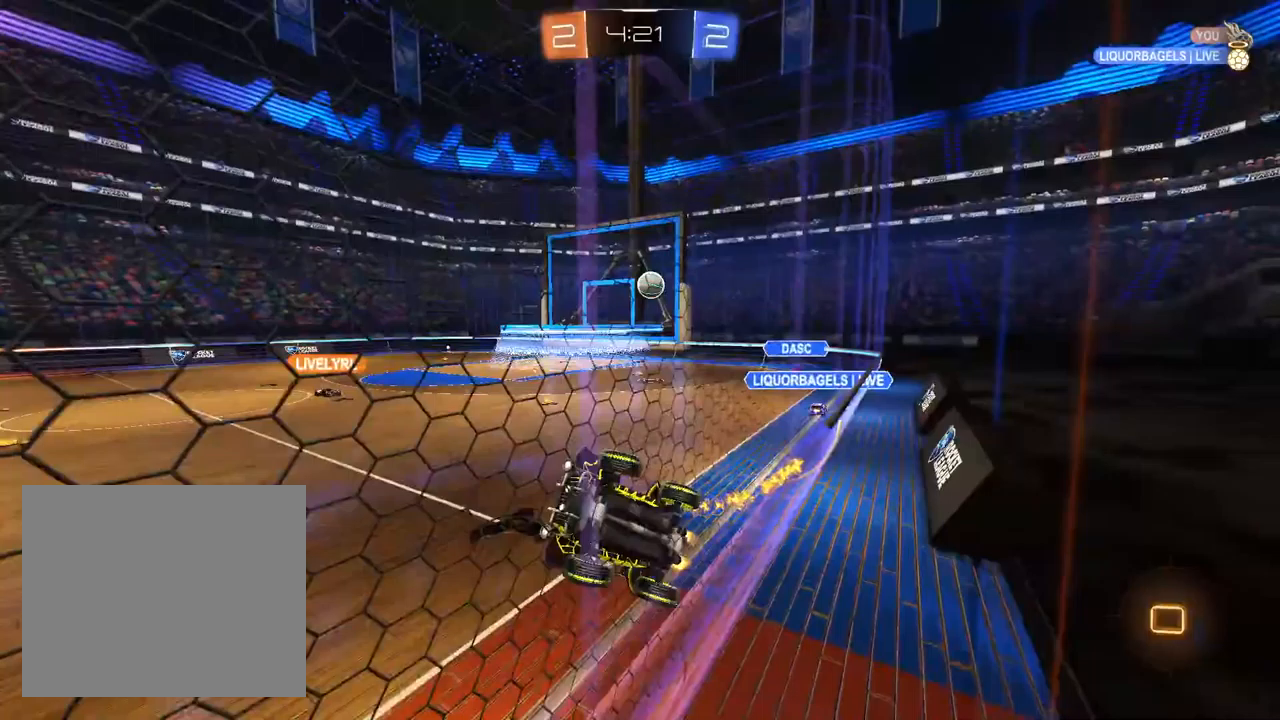
{"buttons": ["CROSS", "SQUARE"], "left_stick": "down-left", "right_stick": "center", "events": [[350, "SQUARE", "down"], [367, "CROSS", "down"], [417, "left_stick", "down-left"]]}